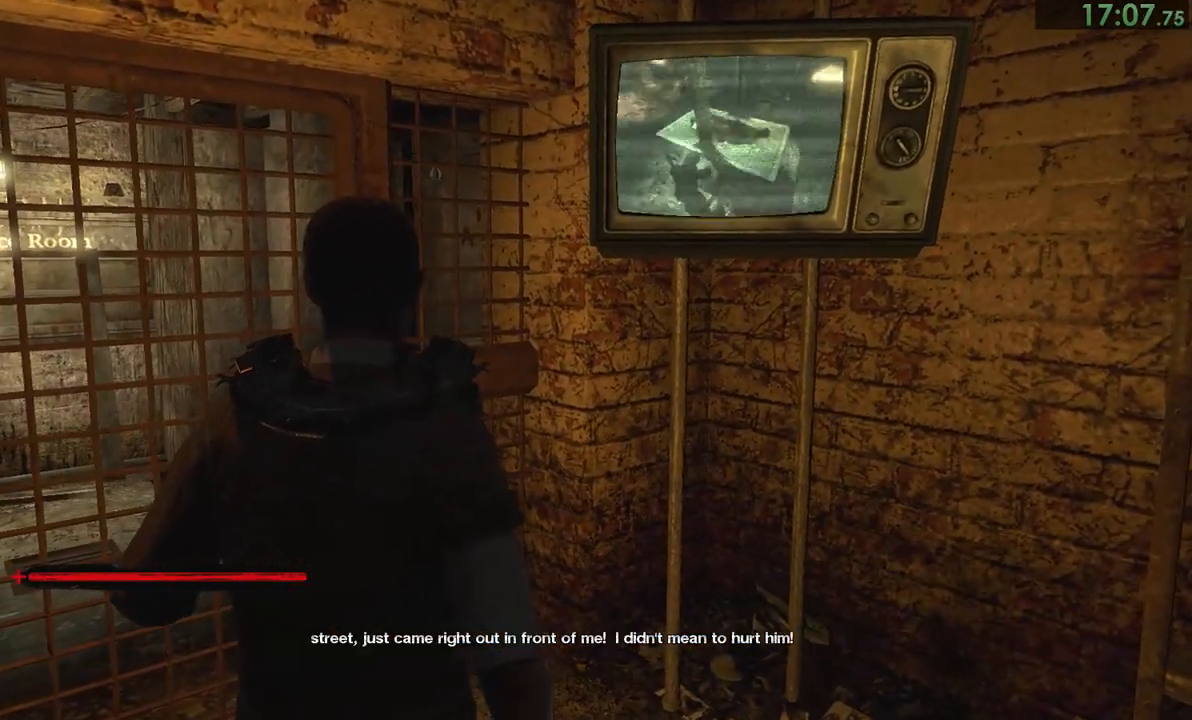
Gameplay with a controller (PlayStation layout); each line is a JSON object with the inputs held at the frame after it. "events" lists button and stick changes between this image and that frame as [ms after this image, input, new state], when the widget could be followed in between. Not read: L1 R1.
{"buttons": [], "left_stick": "center", "right_stick": "center", "events": [[17, "DPAD_LEFT", "down"], [67, "DPAD_LEFT", "up"], [67, "DPAD_RIGHT", "down"], [83, "DPAD_RIGHT", "up"], [183, "DPAD_LEFT", "down"], [250, "DPAD_LEFT", "up"]]}
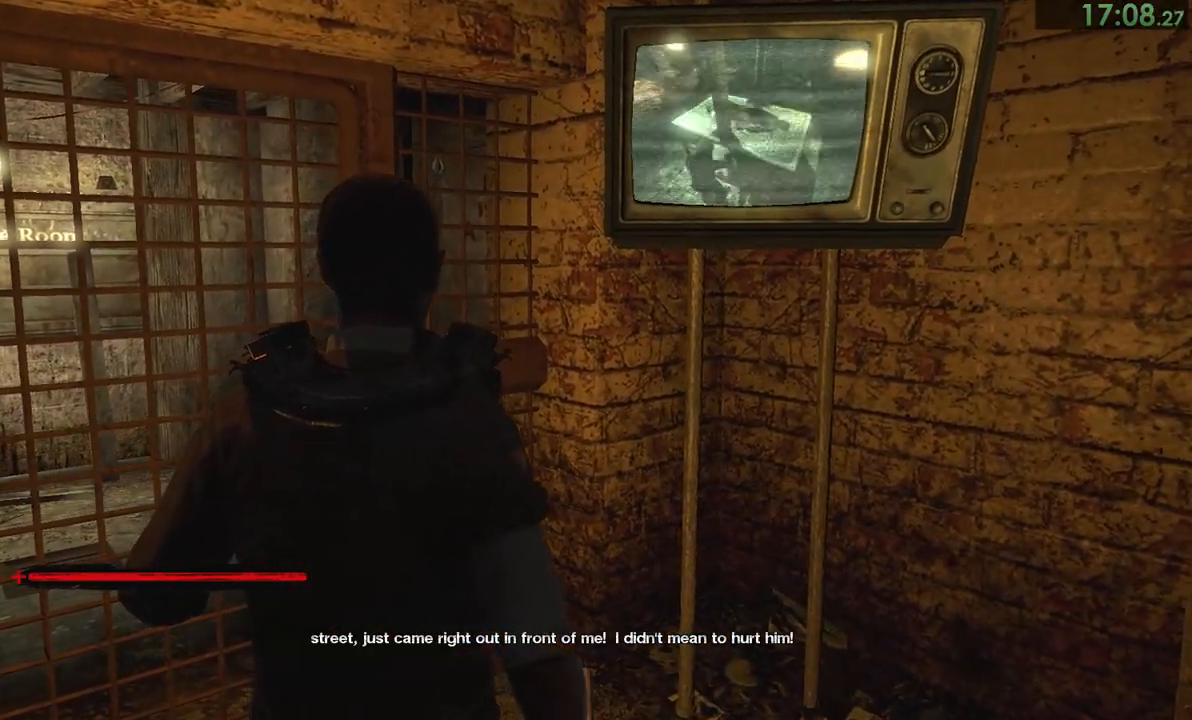
{"buttons": [], "left_stick": "center", "right_stick": "center", "events": [[217, "DPAD_RIGHT", "down"], [283, "DPAD_RIGHT", "up"]]}
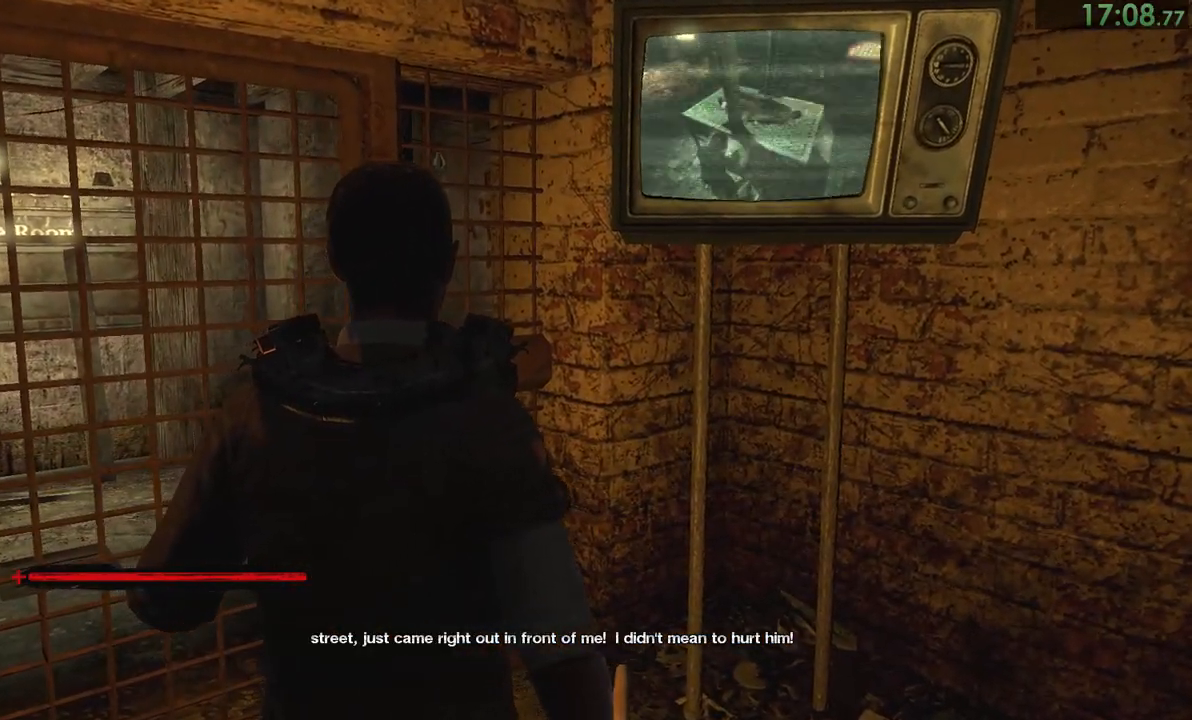
{"buttons": [], "left_stick": "center", "right_stick": "center", "events": [[83, "DPAD_LEFT", "down"], [150, "DPAD_LEFT", "up"], [400, "DPAD_LEFT", "down"], [467, "DPAD_LEFT", "up"]]}
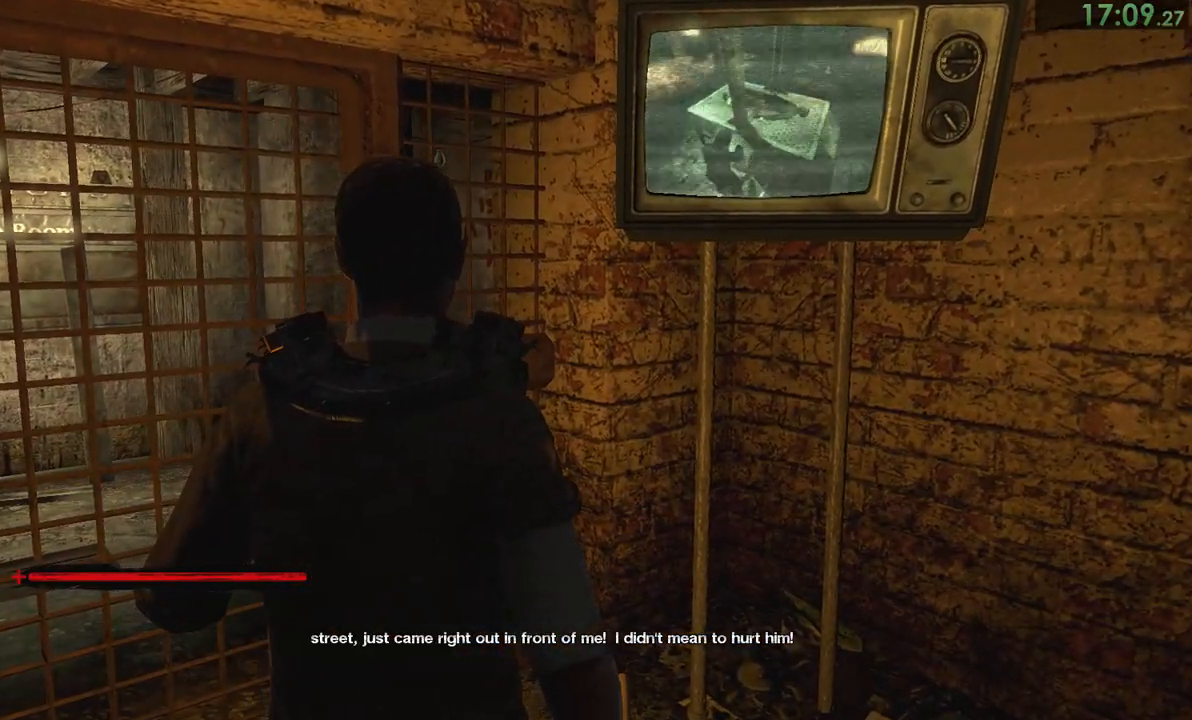
{"buttons": ["DPAD_LEFT"], "left_stick": "center", "right_stick": "center", "events": [[233, "DPAD_UP", "down"], [300, "DPAD_UP", "up"], [467, "DPAD_LEFT", "down"]]}
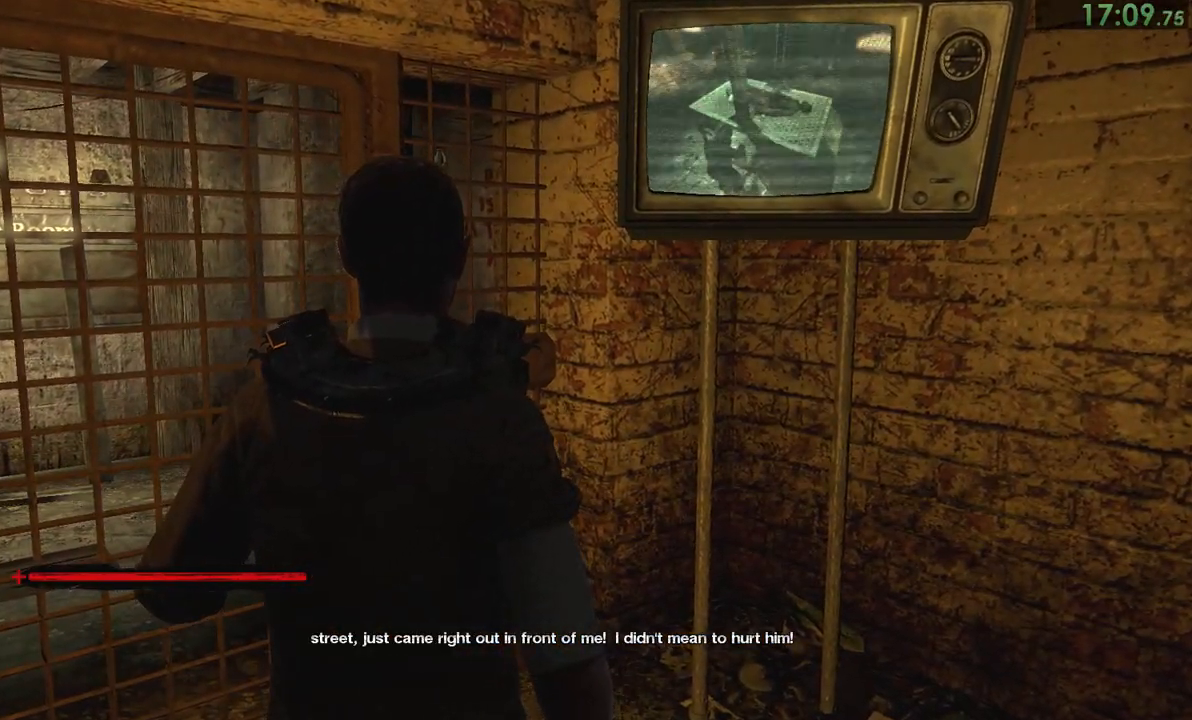
{"buttons": [], "left_stick": "center", "right_stick": "center", "events": [[33, "DPAD_LEFT", "up"], [100, "DPAD_RIGHT", "down"], [167, "DPAD_RIGHT", "up"], [200, "DPAD_DOWN", "down"], [250, "DPAD_DOWN", "up"], [300, "DPAD_UP", "down"], [350, "DPAD_UP", "up"], [433, "DPAD_LEFT", "down"], [500, "DPAD_LEFT", "up"]]}
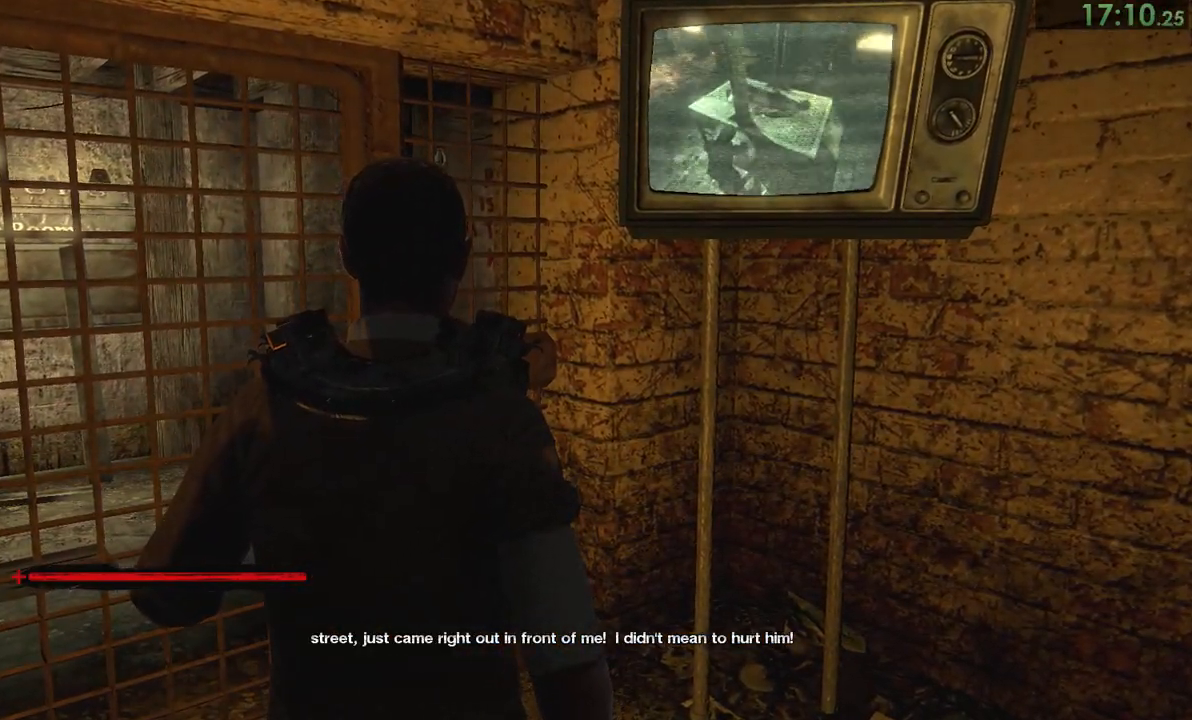
{"buttons": [], "left_stick": "center", "right_stick": "center", "events": [[133, "DPAD_UP", "down"], [200, "DPAD_UP", "up"], [367, "DPAD_LEFT", "down"], [433, "DPAD_LEFT", "up"], [433, "DPAD_UP", "down"], [450, "DPAD_UP", "up"]]}
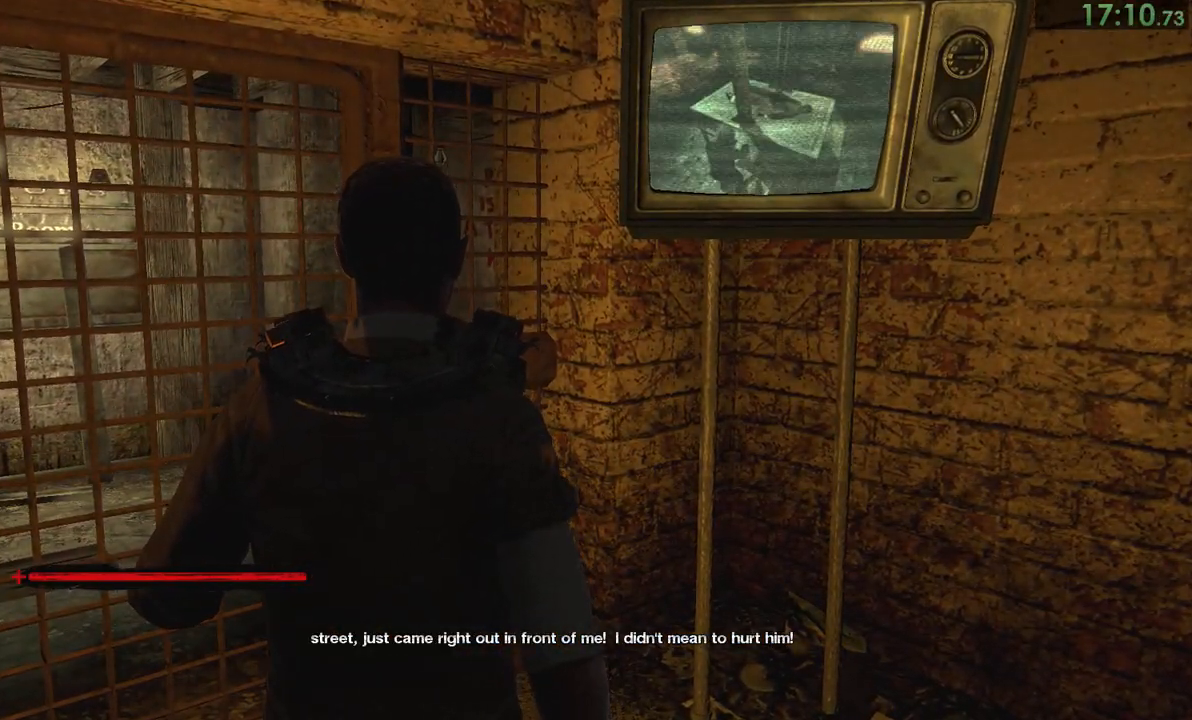
{"buttons": [], "left_stick": "center", "right_stick": "center", "events": [[17, "DPAD_DOWN", "down"], [100, "DPAD_DOWN", "up"], [317, "right_stick", "left"], [417, "right_stick", "center"]]}
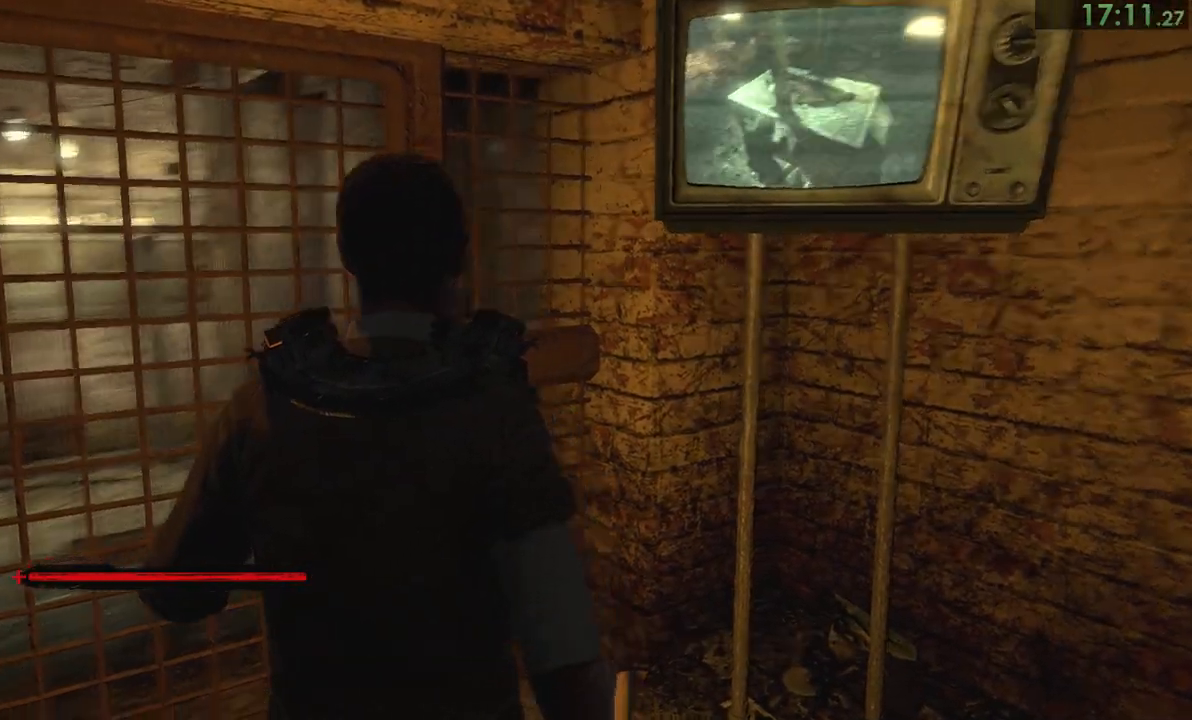
{"buttons": ["L2"], "left_stick": "center", "right_stick": "center", "events": [[450, "L2", "down"]]}
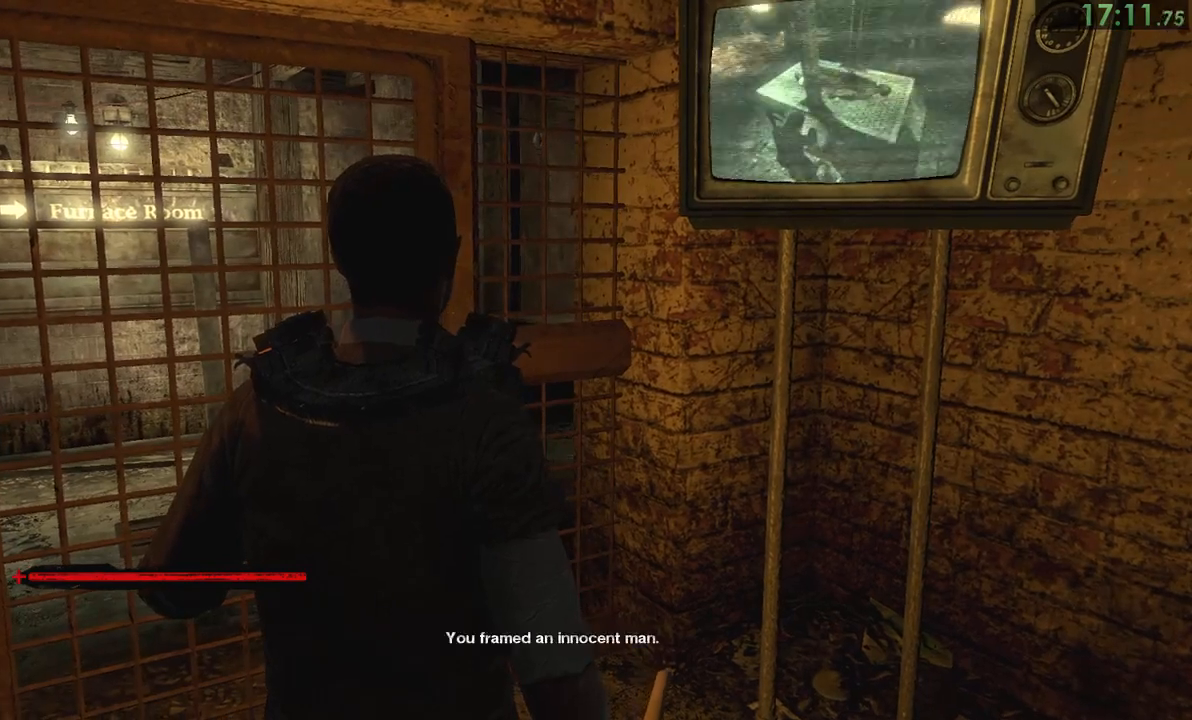
{"buttons": ["L2"], "left_stick": "center", "right_stick": "center", "events": [[50, "L2", "up"], [417, "L2", "down"]]}
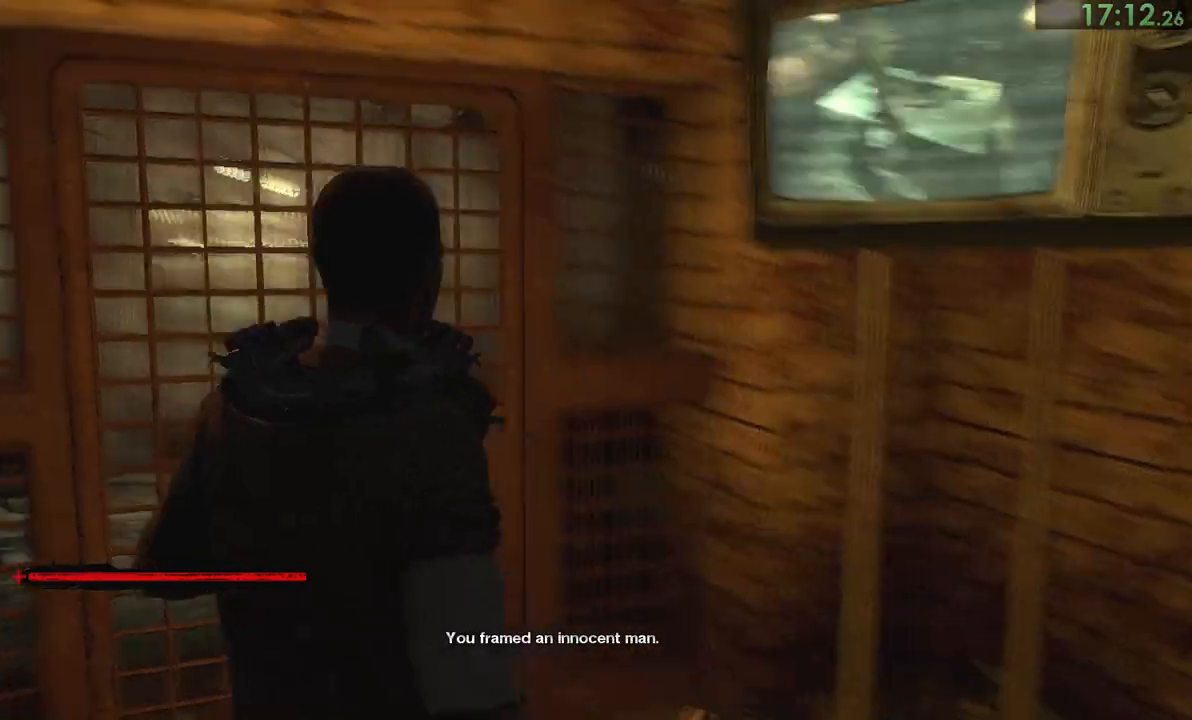
{"buttons": [], "left_stick": "center", "right_stick": "center", "events": [[17, "L2", "up"], [350, "L2", "down"], [433, "L2", "up"]]}
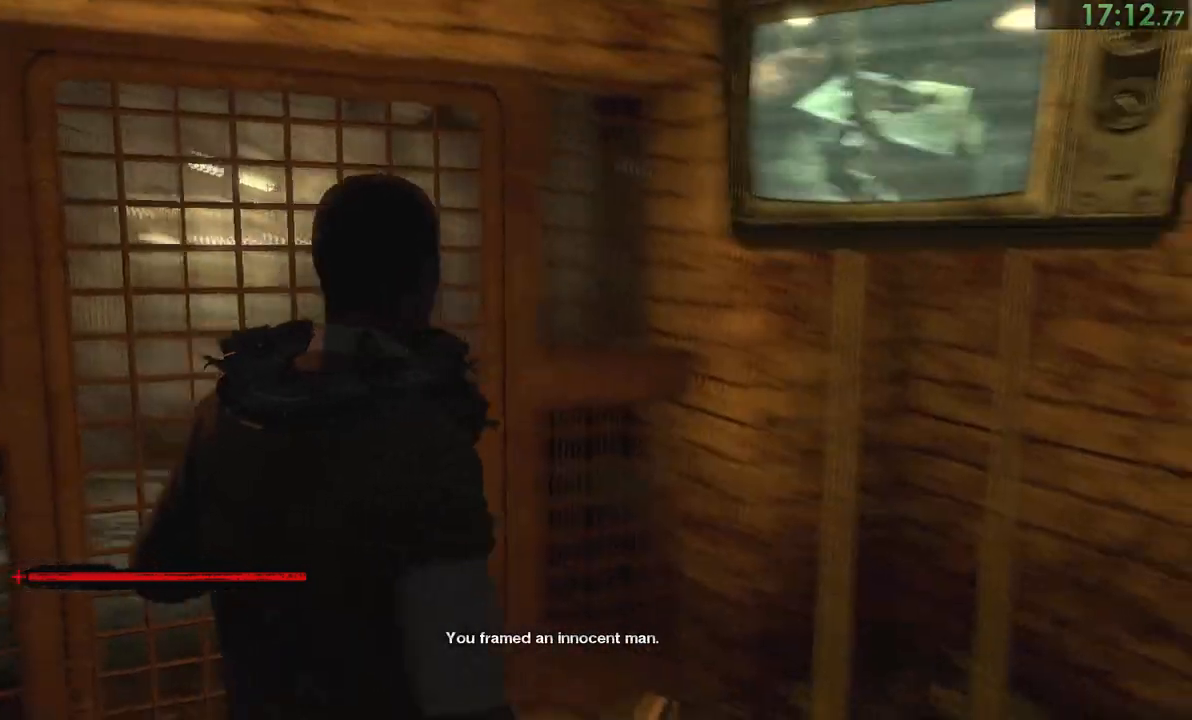
{"buttons": [], "left_stick": "center", "right_stick": "center", "events": [[200, "L2", "down"], [267, "L2", "up"], [367, "L2", "down"], [433, "L2", "up"]]}
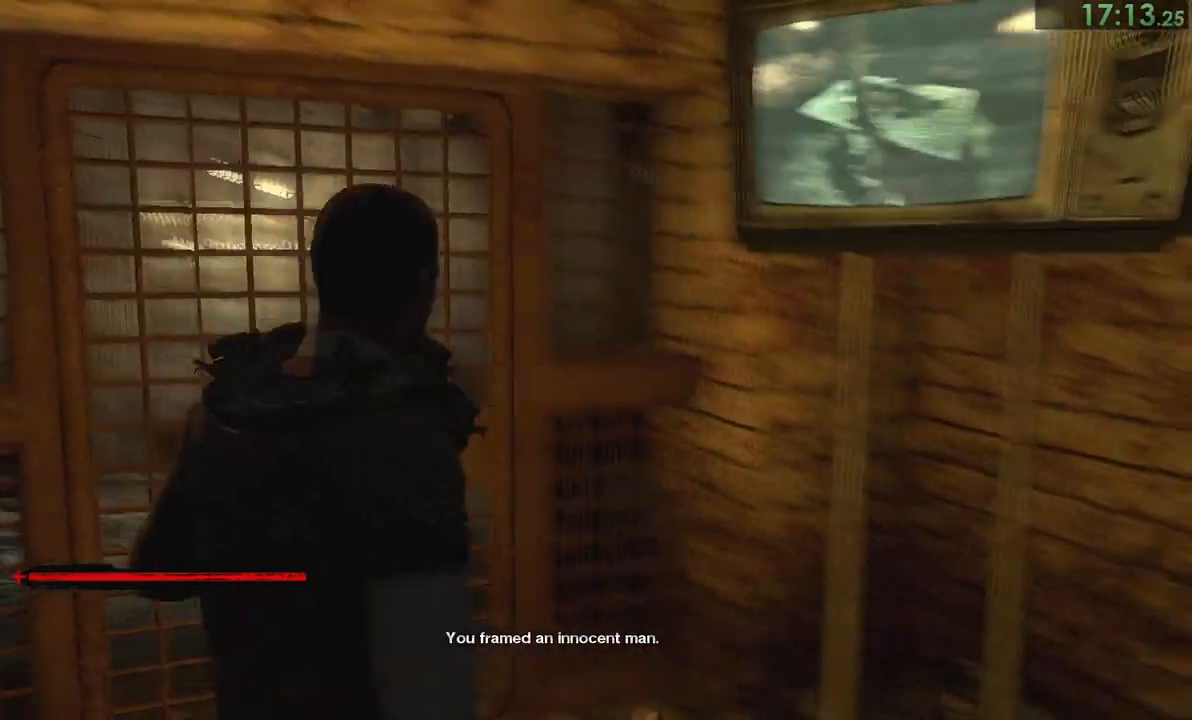
{"buttons": [], "left_stick": "center", "right_stick": "center", "events": [[33, "L2", "down"], [100, "L2", "up"], [400, "L2", "down"], [467, "L2", "up"]]}
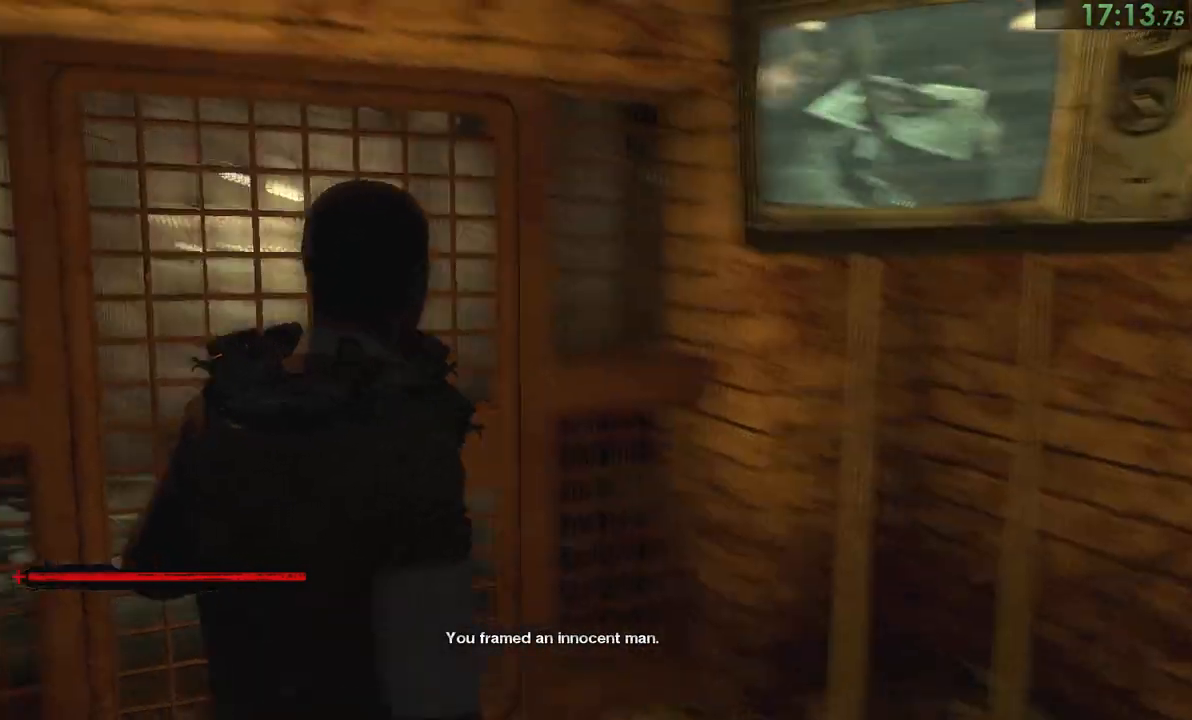
{"buttons": [], "left_stick": "center", "right_stick": "center", "events": []}
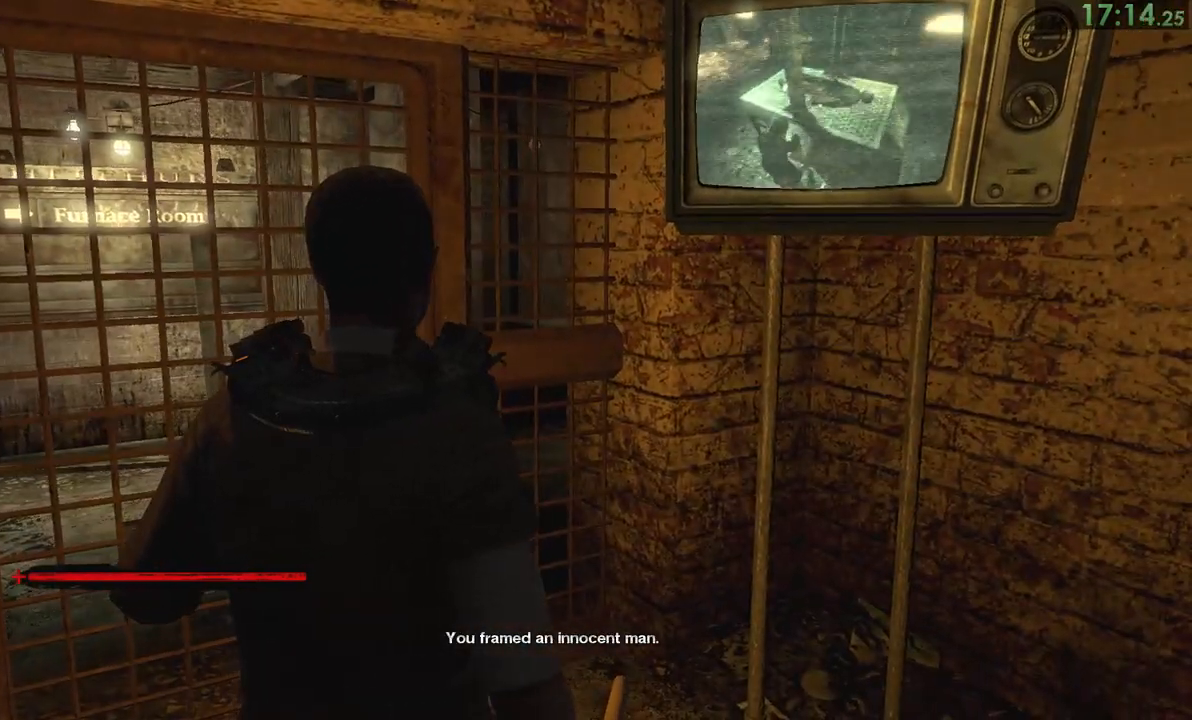
{"buttons": ["DPAD_LEFT"], "left_stick": "center", "right_stick": "center", "events": [[450, "DPAD_LEFT", "down"]]}
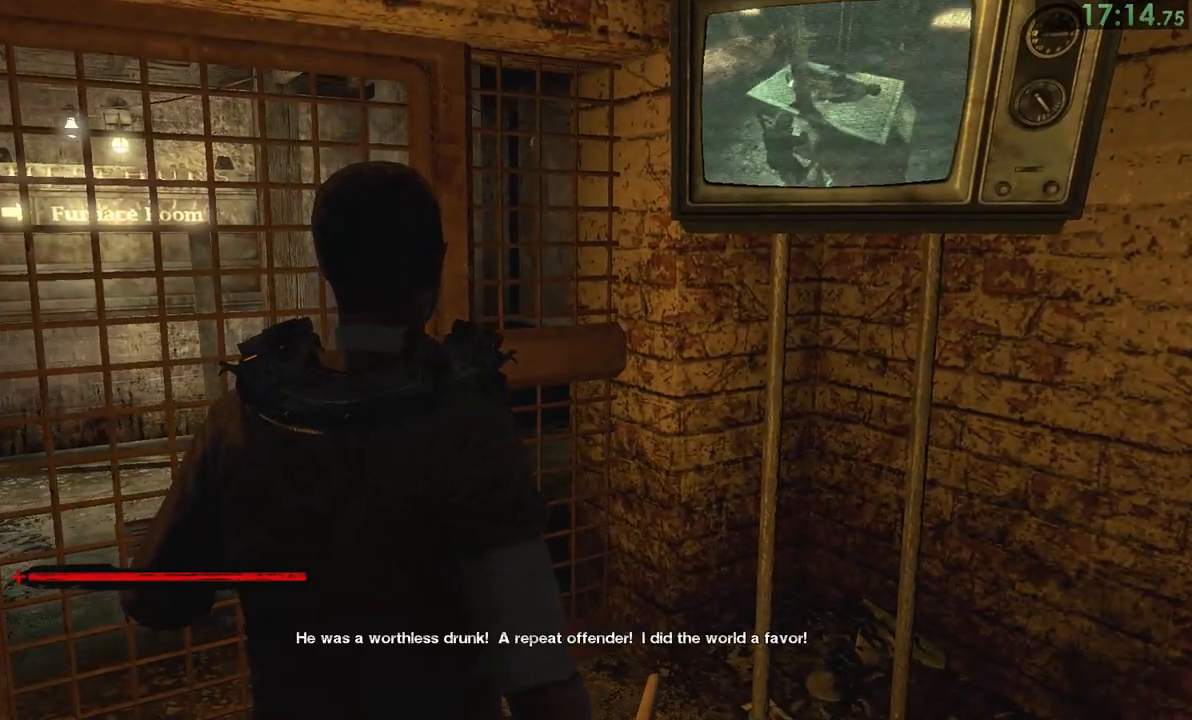
{"buttons": ["DPAD_DOWN"], "left_stick": "center", "right_stick": "center", "events": [[17, "DPAD_LEFT", "up"], [117, "DPAD_LEFT", "down"], [150, "DPAD_LEFT", "up"], [283, "DPAD_LEFT", "down"], [350, "DPAD_LEFT", "up"], [450, "DPAD_DOWN", "down"]]}
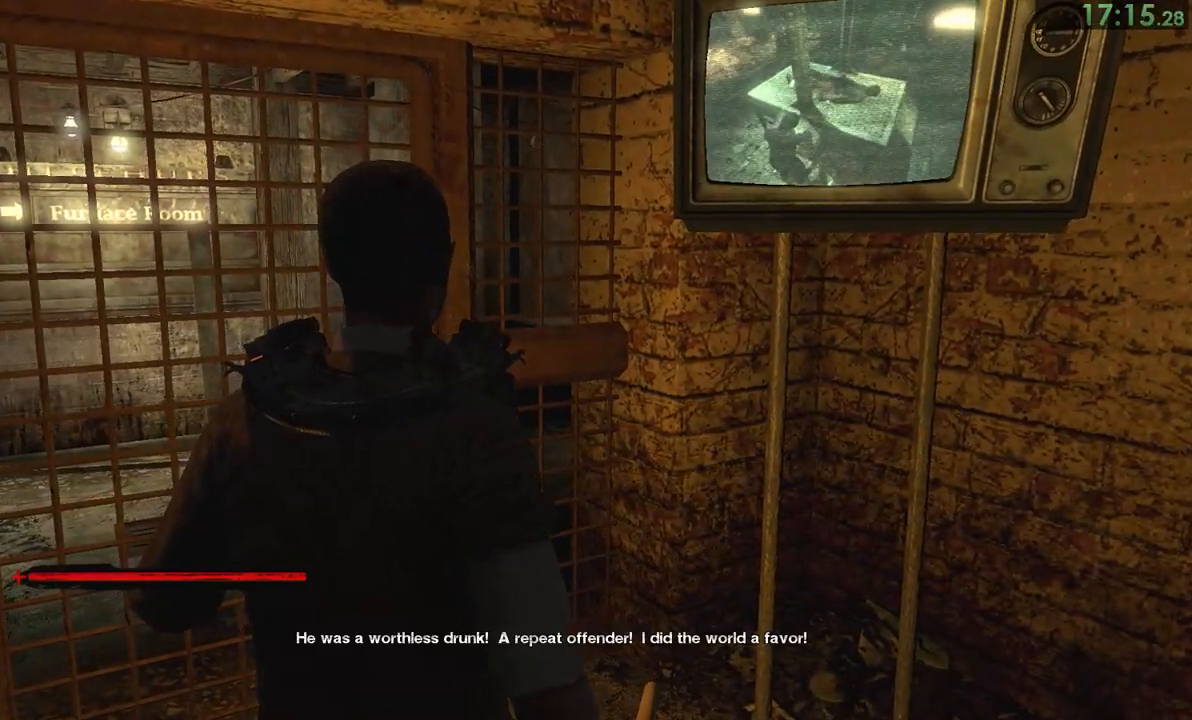
{"buttons": [], "left_stick": "center", "right_stick": "center", "events": [[17, "DPAD_DOWN", "up"], [117, "DPAD_UP", "down"], [183, "DPAD_UP", "up"]]}
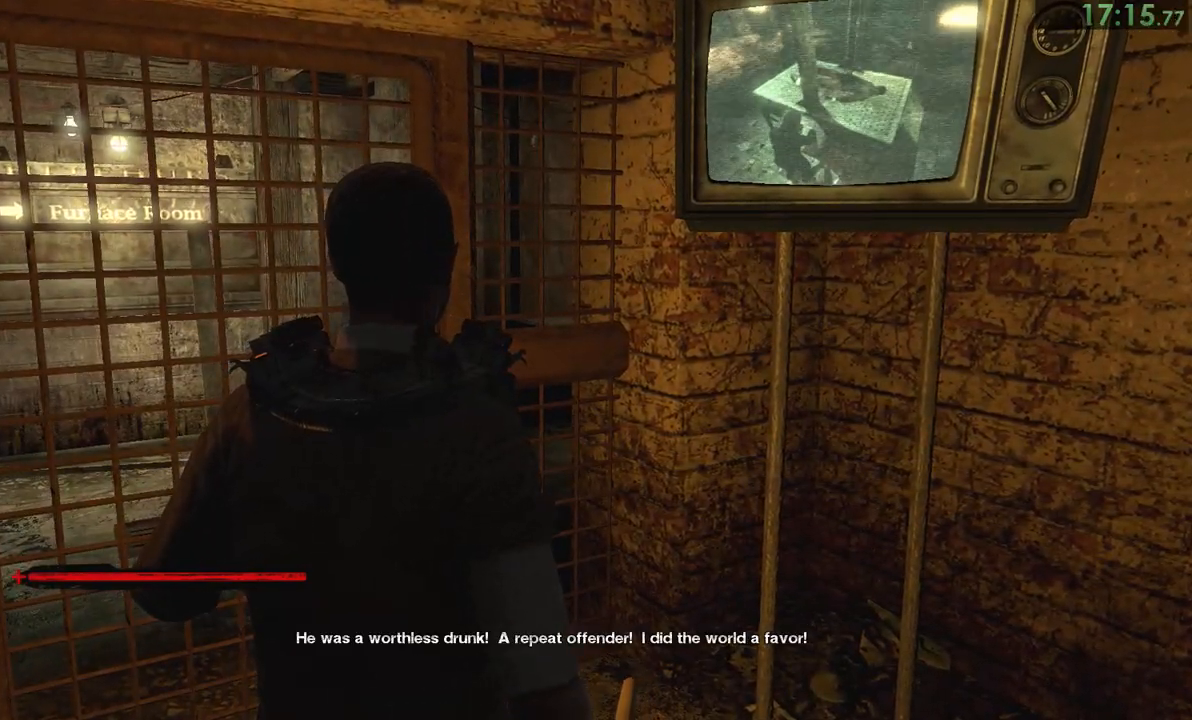
{"buttons": [], "left_stick": "center", "right_stick": "center", "events": [[67, "DPAD_DOWN", "down"], [133, "DPAD_DOWN", "up"], [267, "DPAD_LEFT", "down"], [333, "DPAD_LEFT", "up"]]}
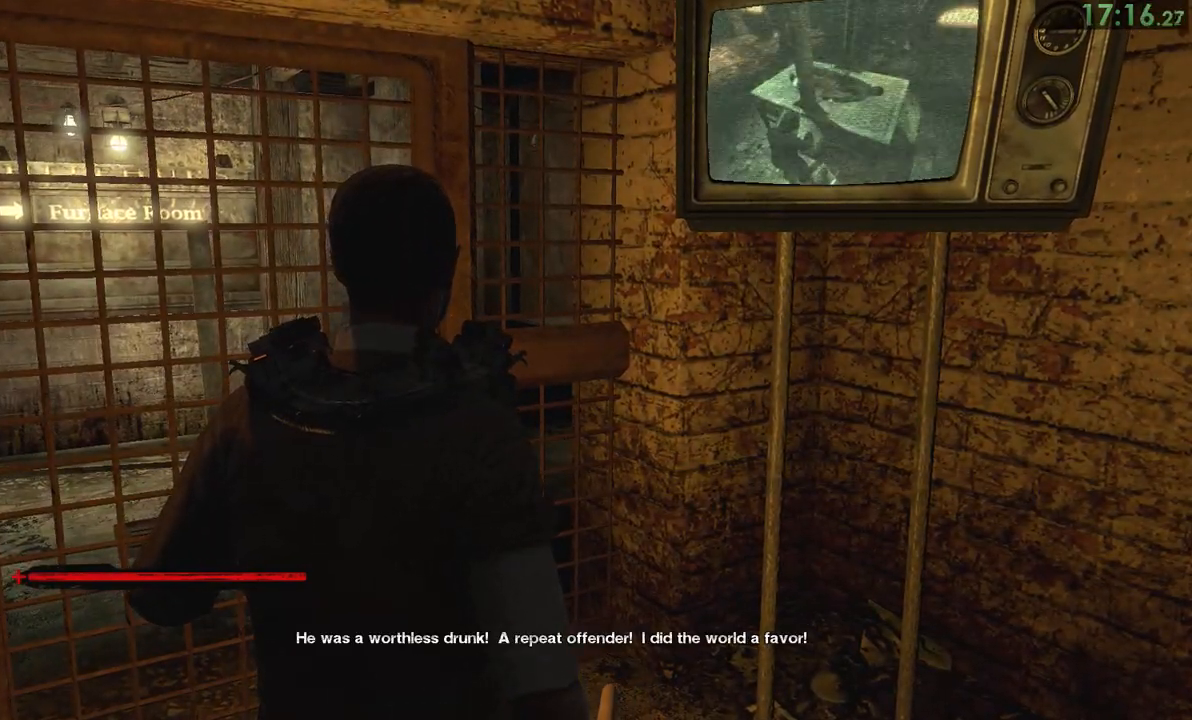
{"buttons": [], "left_stick": "center", "right_stick": "center", "events": [[367, "DPAD_LEFT", "down"], [433, "DPAD_LEFT", "up"]]}
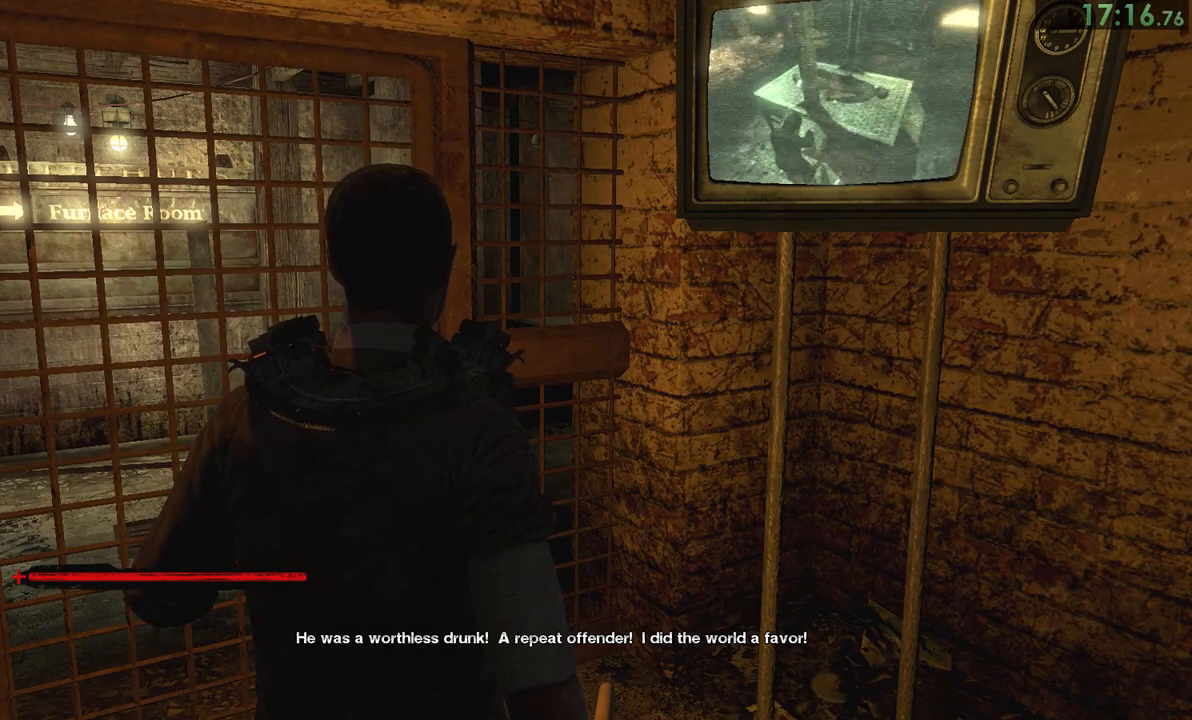
{"buttons": [], "left_stick": "center", "right_stick": "center", "events": [[267, "DPAD_LEFT", "down"], [367, "DPAD_LEFT", "up"]]}
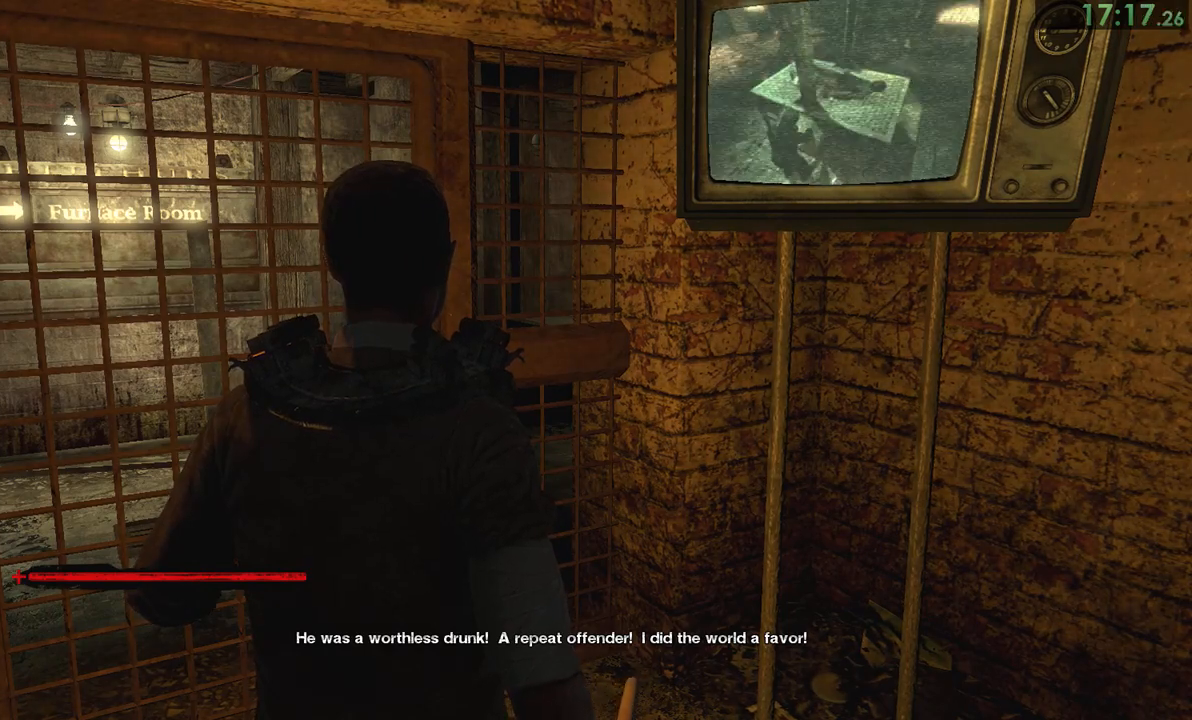
{"buttons": [], "left_stick": "center", "right_stick": "center", "events": [[50, "DPAD_UP", "down"], [183, "DPAD_UP", "up"], [317, "DPAD_DOWN", "down"], [350, "DPAD_RIGHT", "down"], [417, "DPAD_RIGHT", "up"], [450, "DPAD_DOWN", "up"]]}
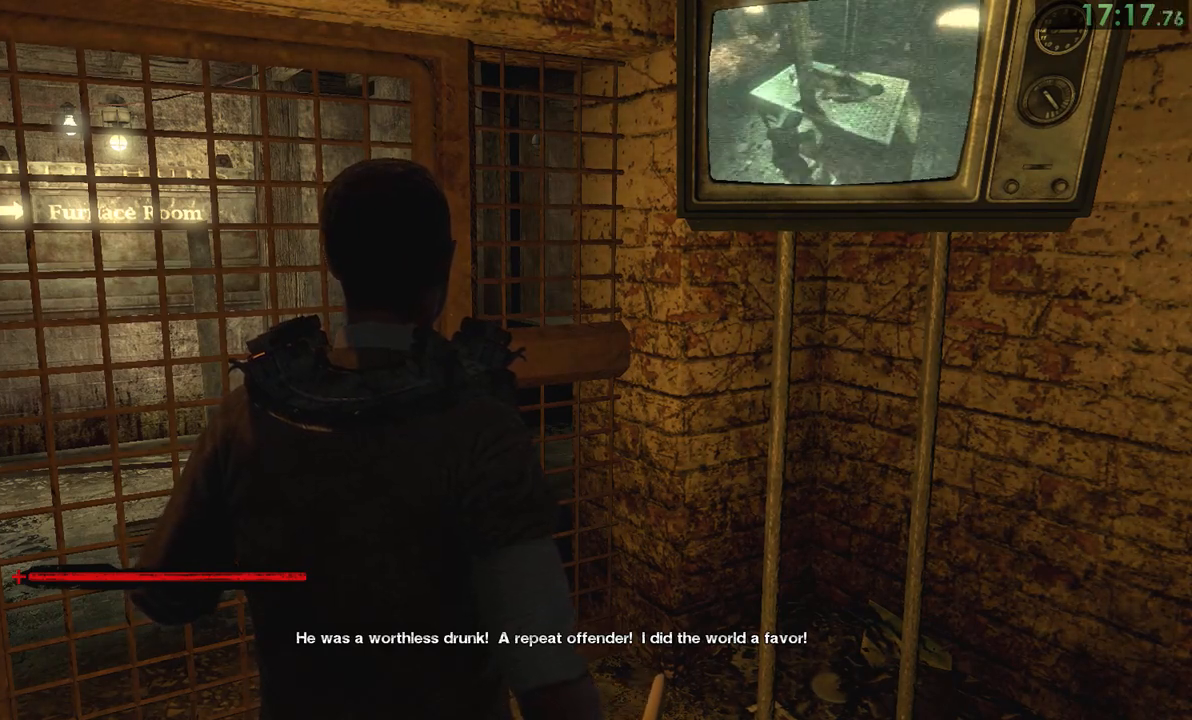
{"buttons": [], "left_stick": "center", "right_stick": "center", "events": [[350, "DPAD_LEFT", "down"], [383, "DPAD_LEFT", "up"]]}
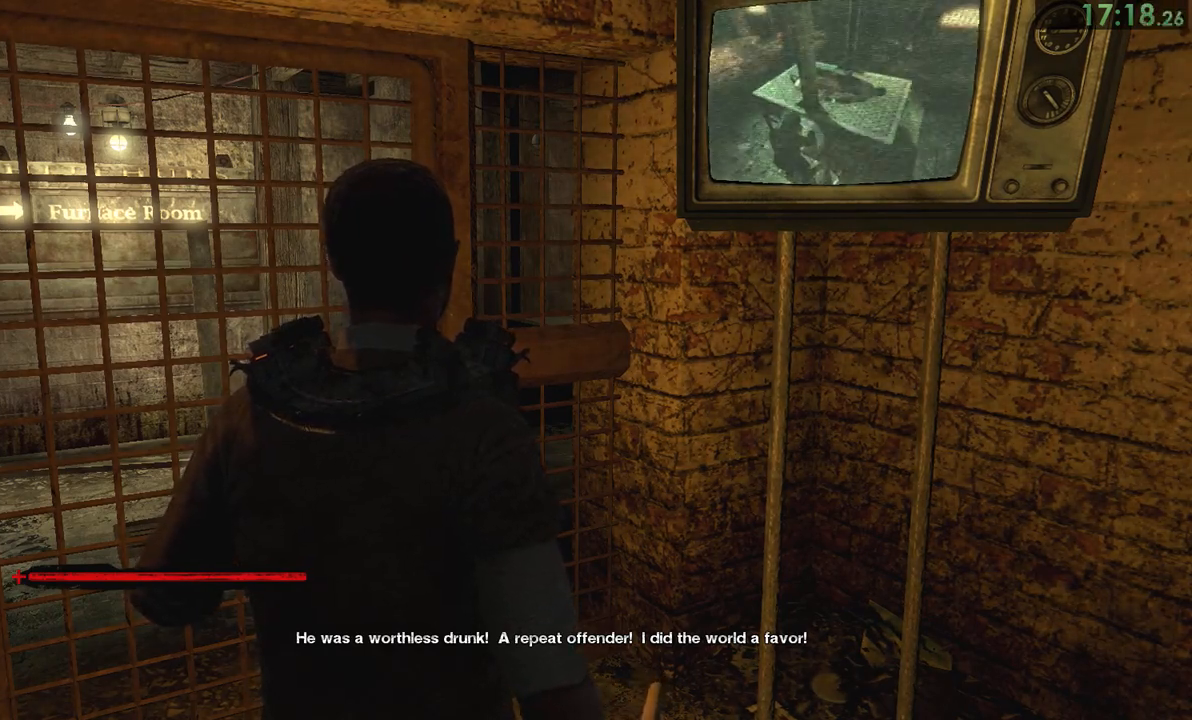
{"buttons": [], "left_stick": "center", "right_stick": "center", "events": [[17, "DPAD_DOWN", "down"], [17, "DPAD_LEFT", "down"], [83, "DPAD_DOWN", "up"], [83, "DPAD_LEFT", "up"], [183, "DPAD_LEFT", "down"], [250, "DPAD_LEFT", "up"]]}
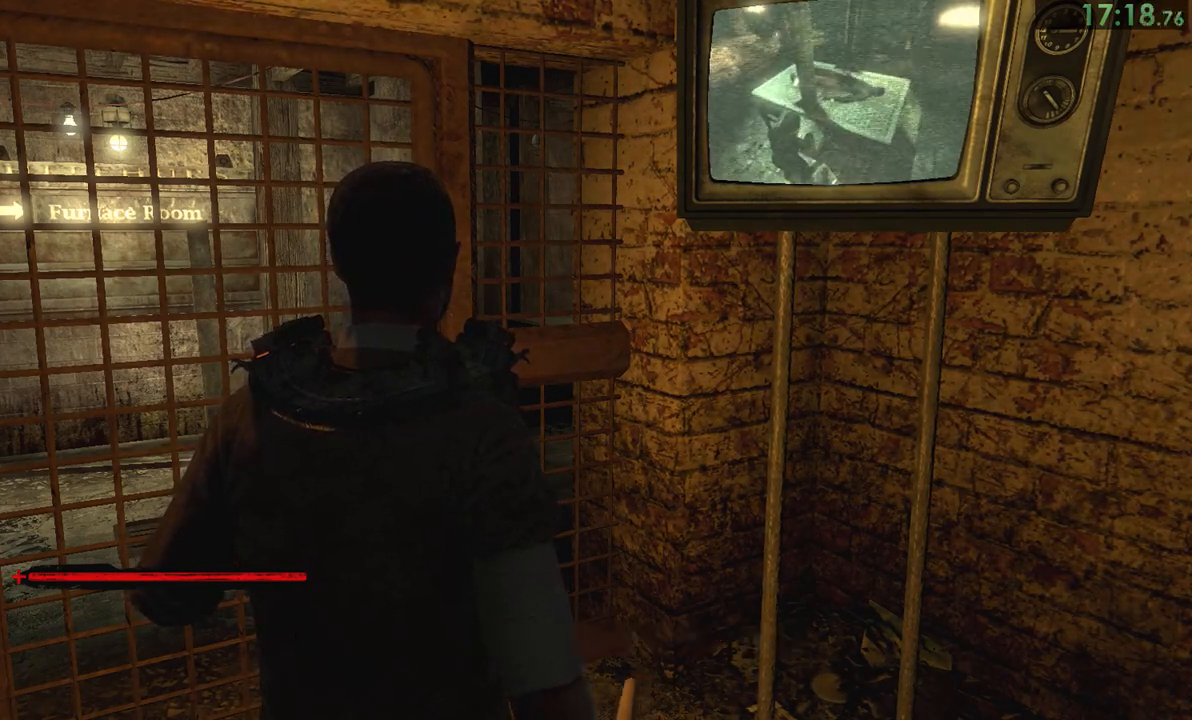
{"buttons": ["L2"], "left_stick": "center", "right_stick": "center", "events": [[433, "L2", "down"]]}
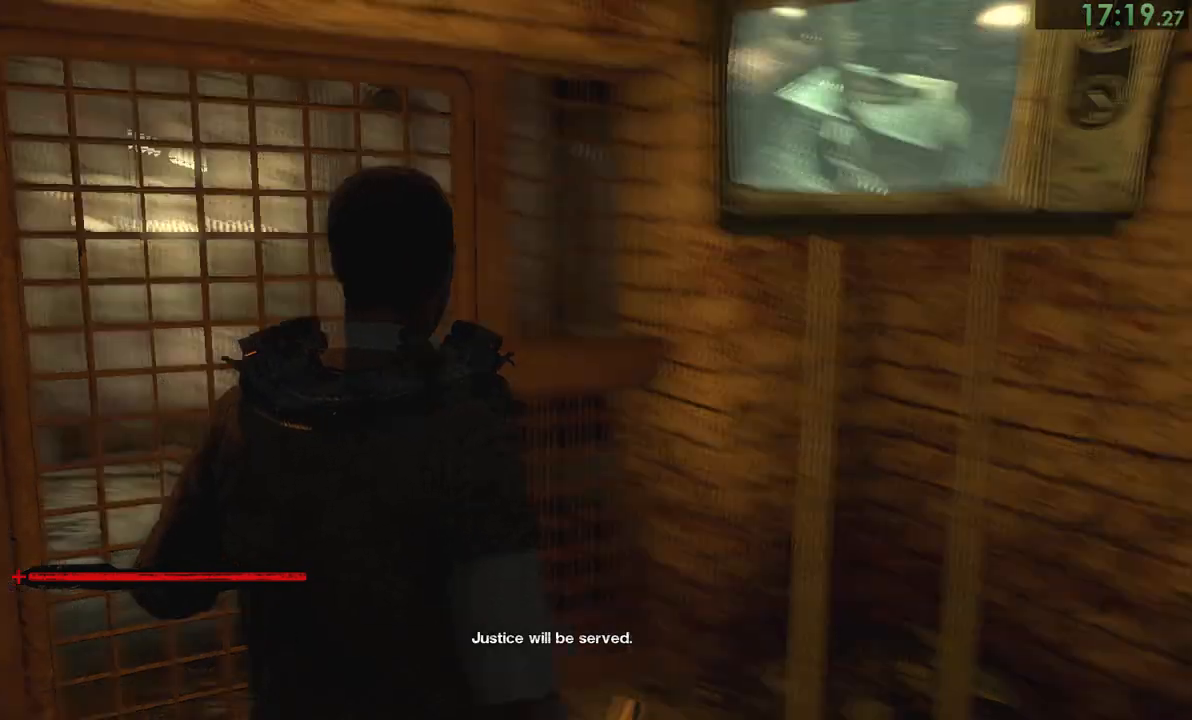
{"buttons": [], "left_stick": "center", "right_stick": "center", "events": [[33, "L2", "up"], [167, "L2", "down"], [233, "L2", "up"]]}
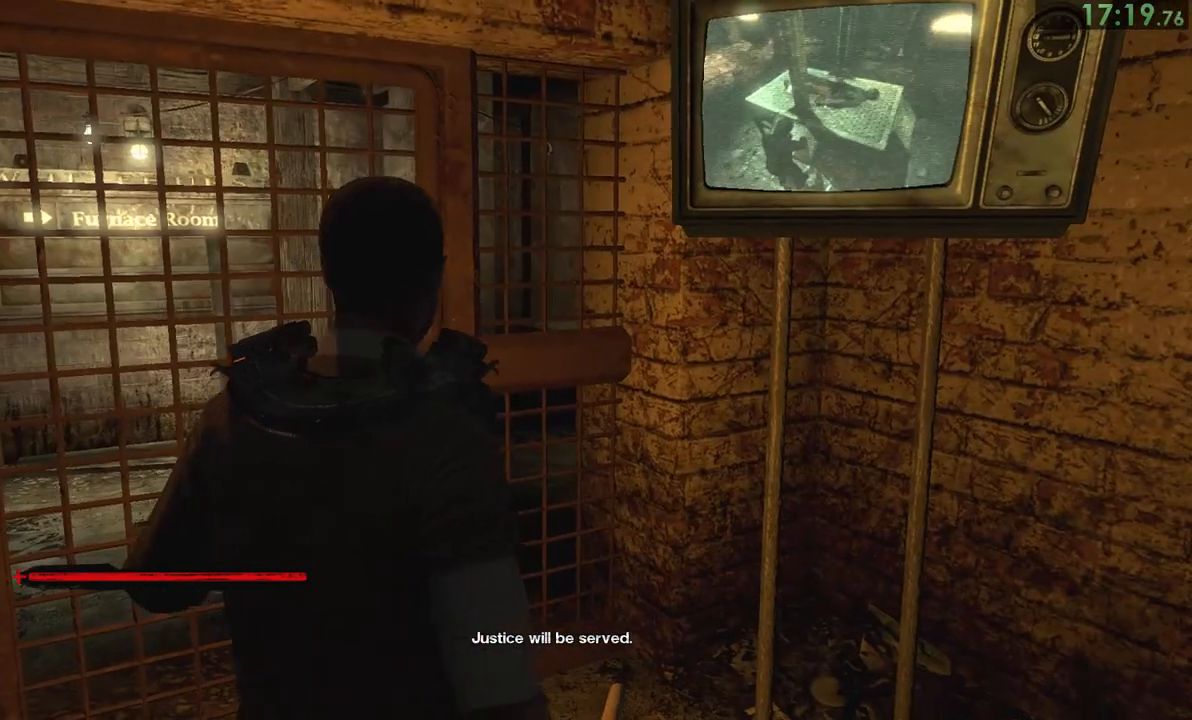
{"buttons": [], "left_stick": "center", "right_stick": "center", "events": [[300, "L2", "down"], [400, "L2", "up"]]}
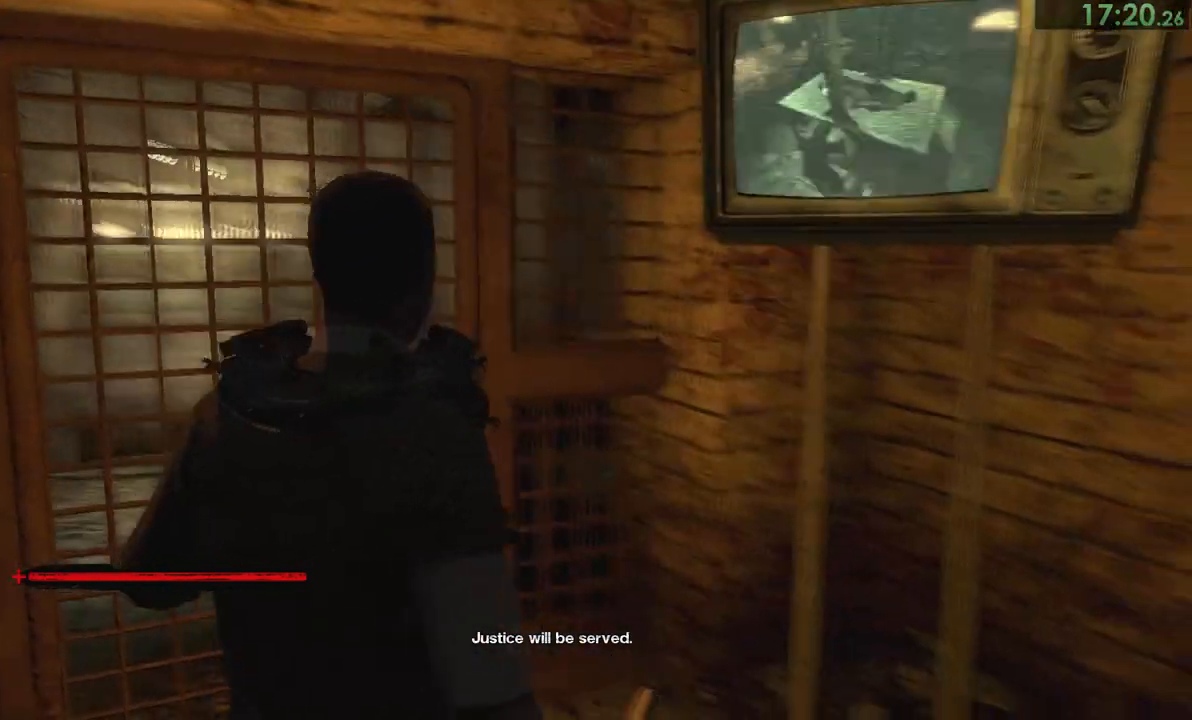
{"buttons": [], "left_stick": "center", "right_stick": "center", "events": [[267, "L2", "down"], [333, "L2", "up"]]}
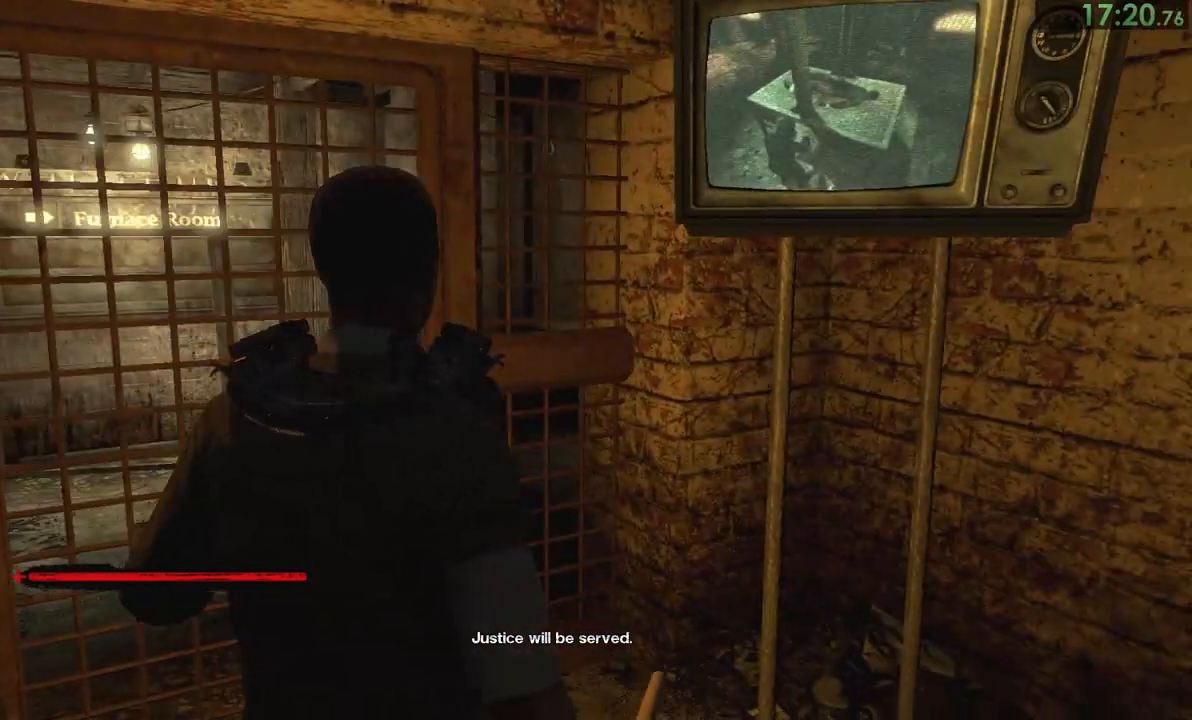
{"buttons": [], "left_stick": "center", "right_stick": "center", "events": [[183, "L2", "down"], [250, "L2", "up"]]}
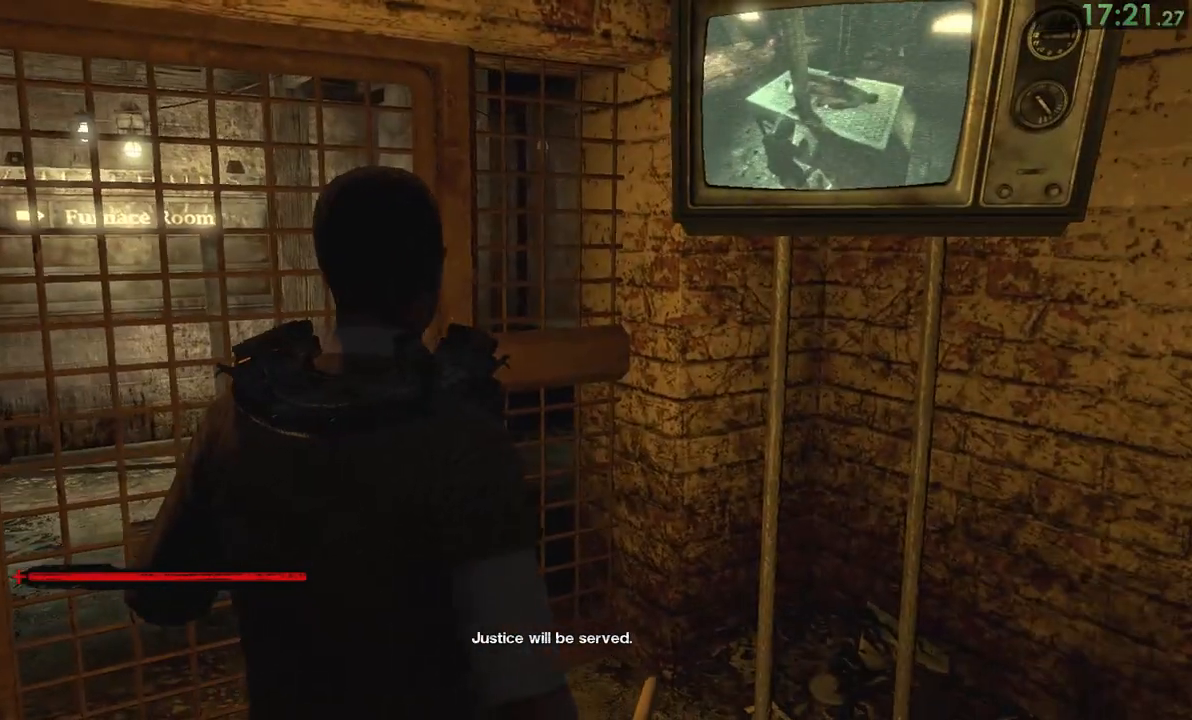
{"buttons": [], "left_stick": "center", "right_stick": "center", "events": []}
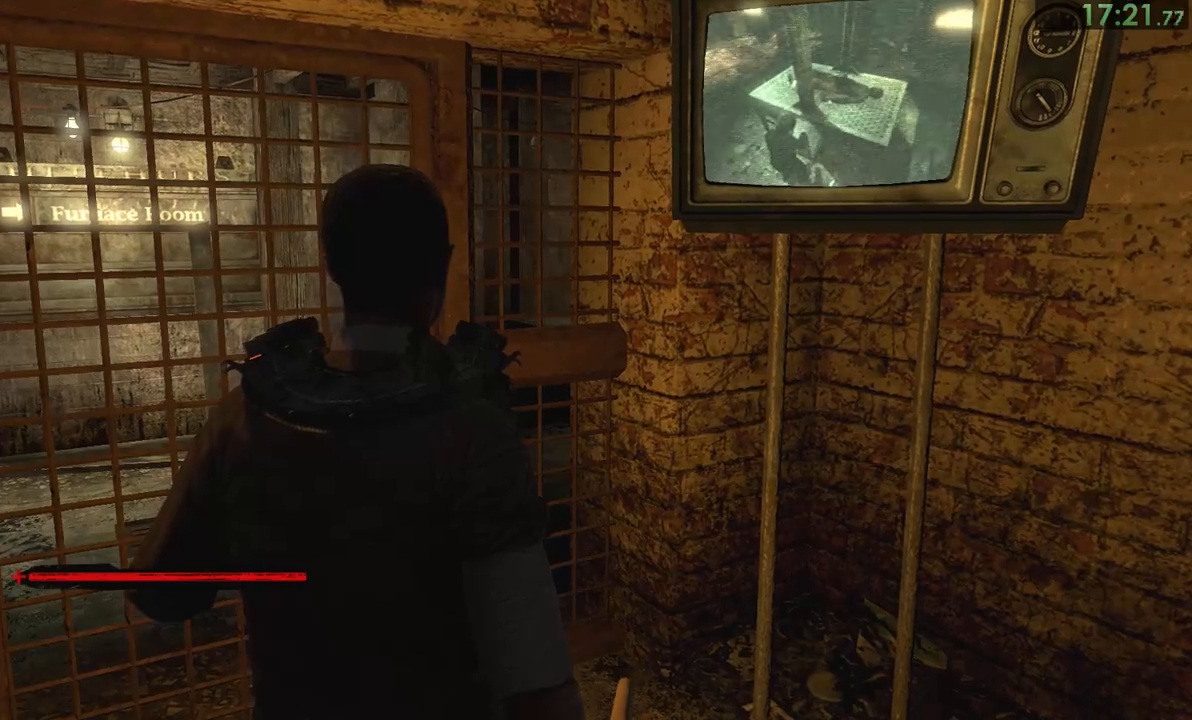
{"buttons": [], "left_stick": "up-left", "right_stick": "down-left", "events": [[83, "left_stick", "up-right"], [233, "left_stick", "up-left"], [483, "right_stick", "down-left"]]}
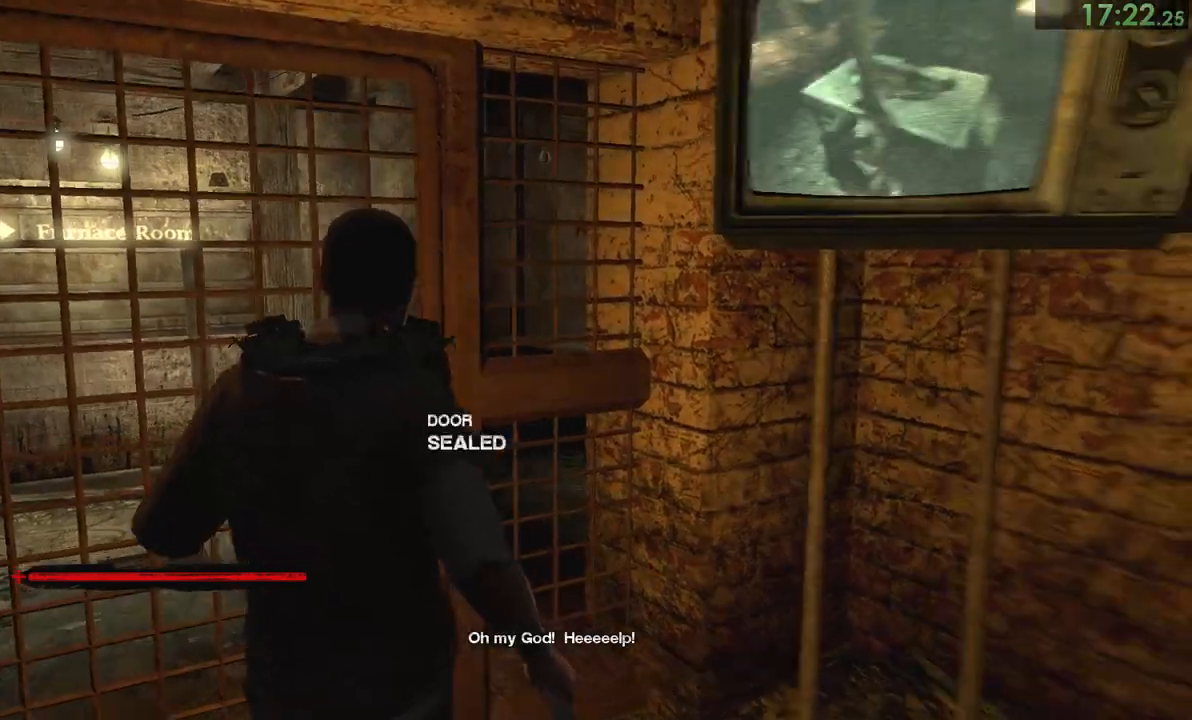
{"buttons": ["L2"], "left_stick": "center", "right_stick": "center"}